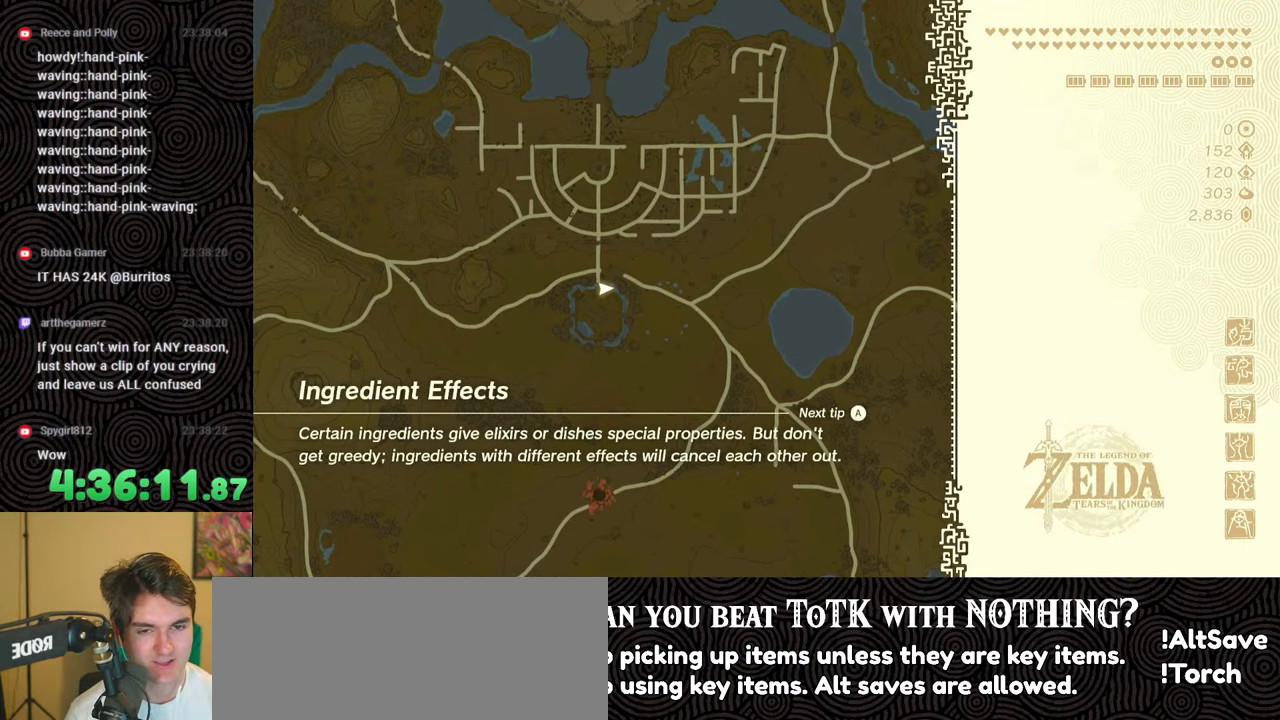
Gameplay with a controller (Nintendo layout); each line is a JSON object with the inputs held at the frame after it. "events" lists button and stick changes between this image and that frame as [ms after this image, input, new state], when the widget could be followed in between. Not read: L3 R3.
{"buttons": [], "left_stick": "center", "right_stick": "center", "events": [[283, "X", "up"]]}
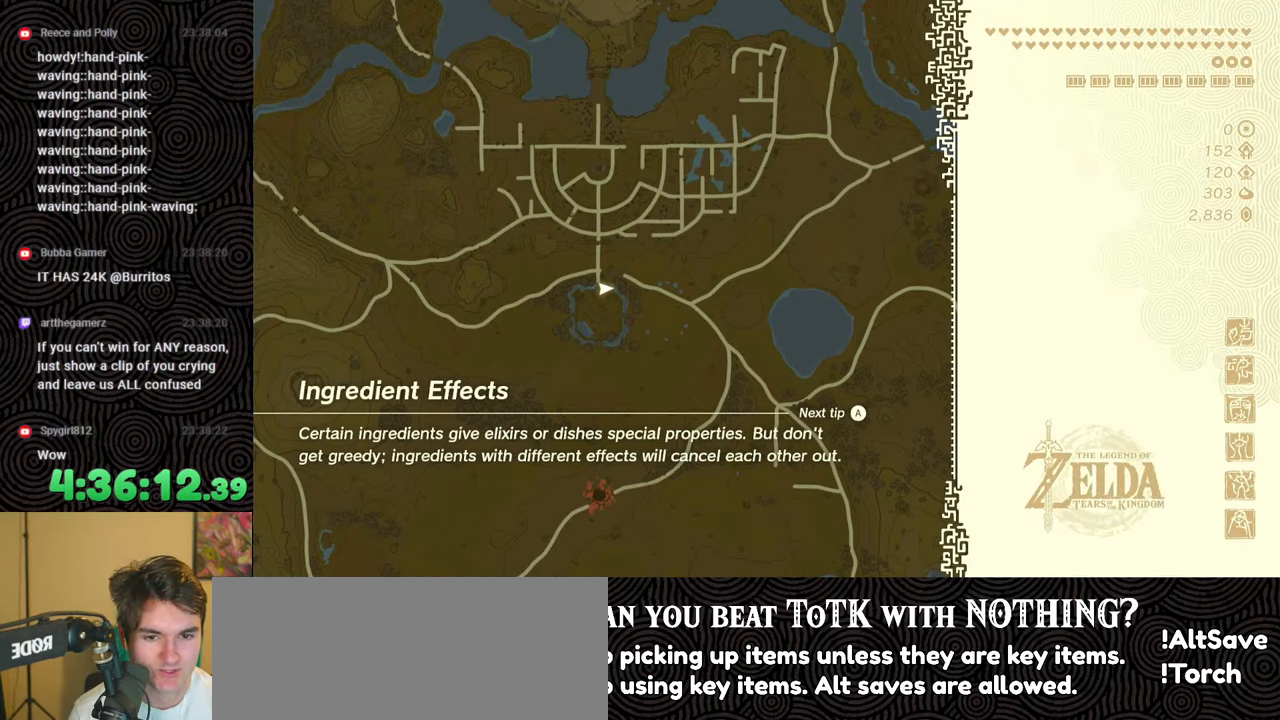
{"buttons": ["X"], "left_stick": "center", "right_stick": "center", "events": [[33, "START", "down"], [217, "START", "up"], [400, "X", "down"]]}
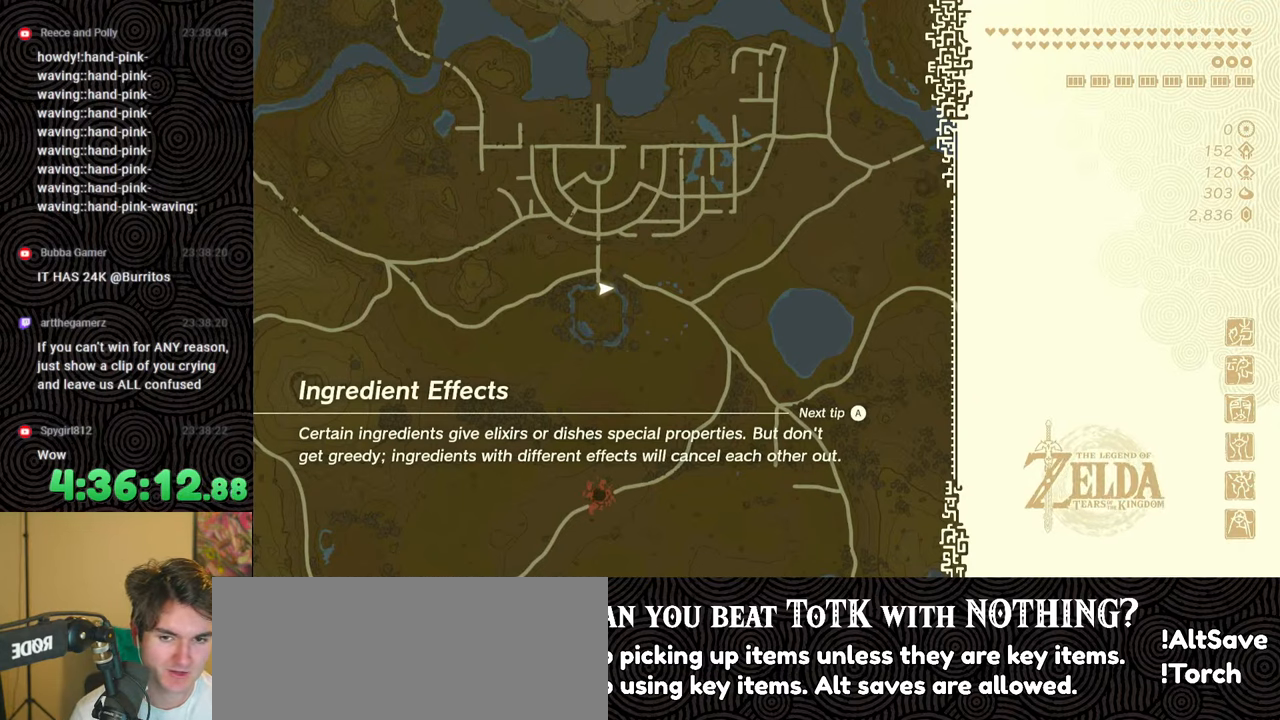
{"buttons": [], "left_stick": "center", "right_stick": "center", "events": [[50, "X", "up"], [233, "START", "down"], [400, "START", "up"]]}
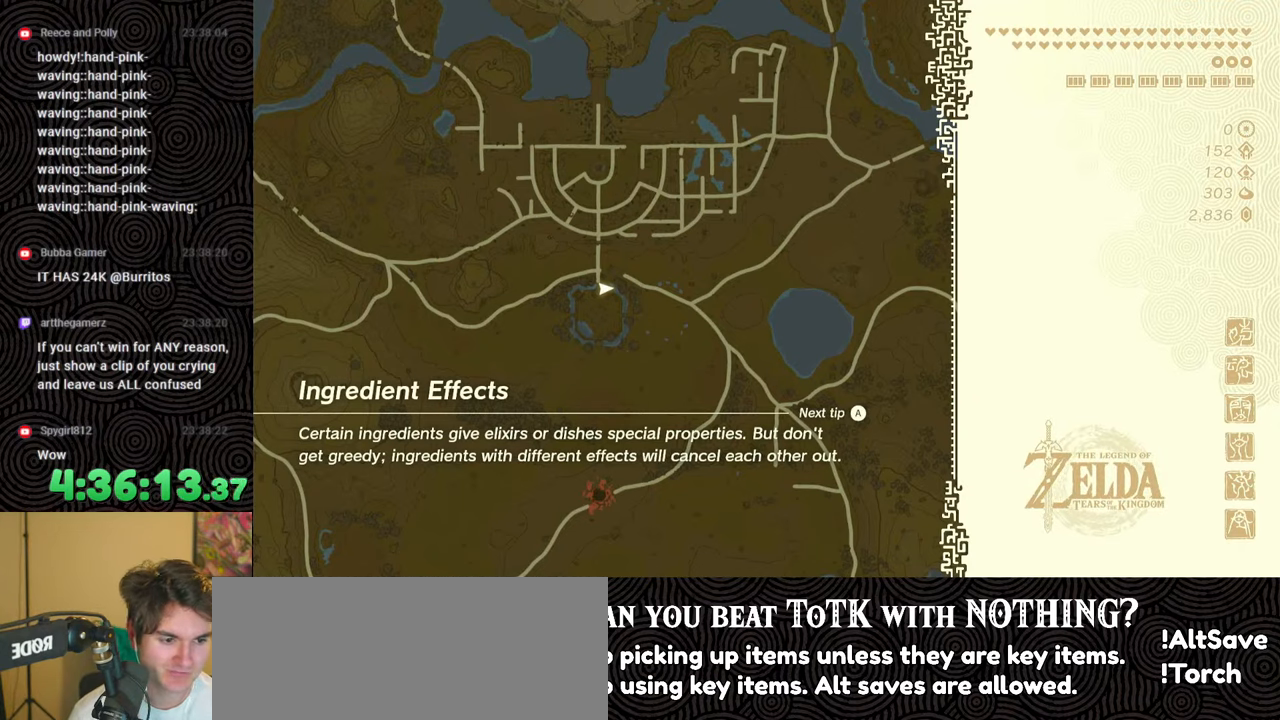
{"buttons": ["START"], "left_stick": "center", "right_stick": "center", "events": [[17, "X", "down"], [200, "X", "up"], [500, "START", "down"]]}
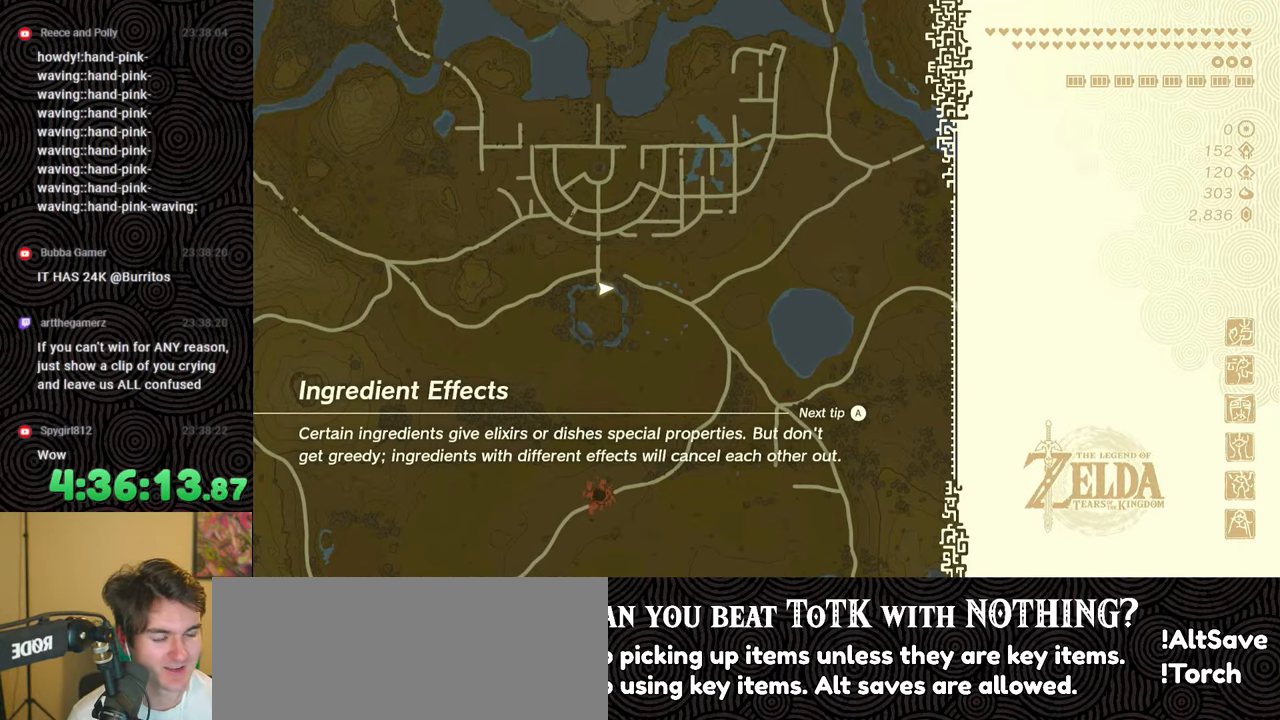
{"buttons": [], "left_stick": "center", "right_stick": "center", "events": [[150, "START", "up"], [317, "X", "down"], [483, "X", "up"]]}
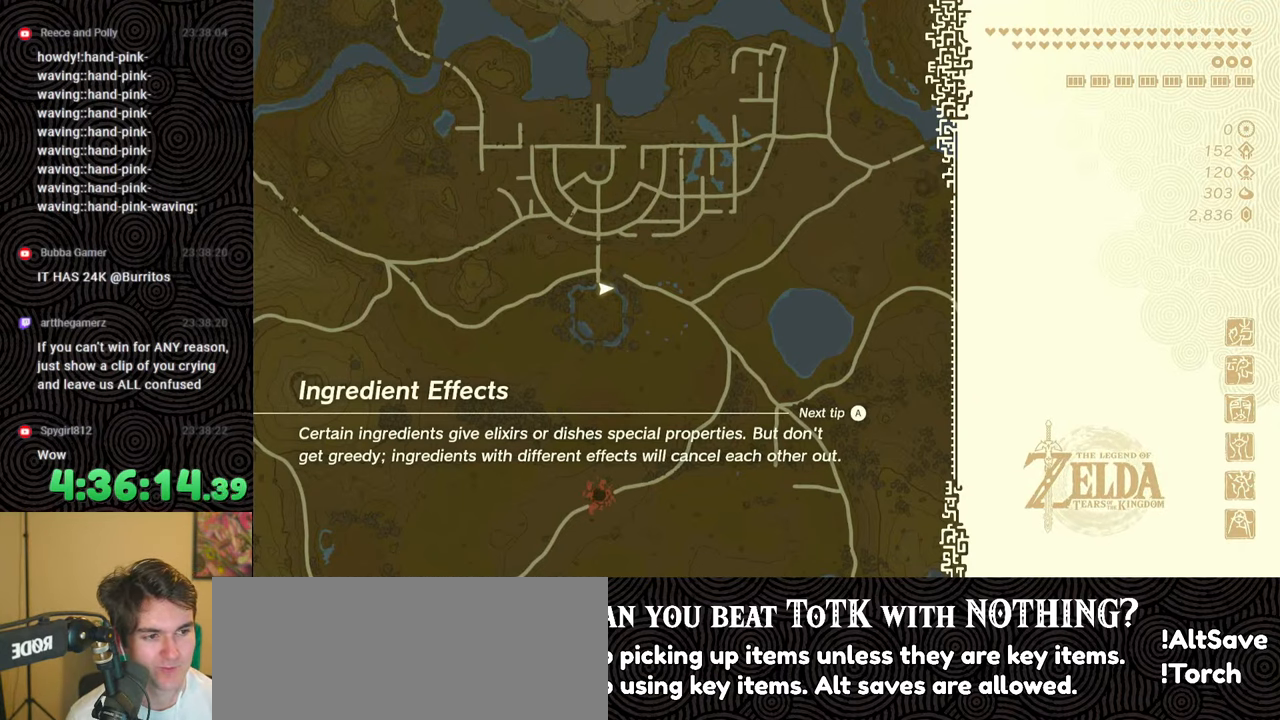
{"buttons": ["X"], "left_stick": "center", "right_stick": "center", "events": [[150, "START", "down"], [300, "START", "up"], [483, "X", "down"]]}
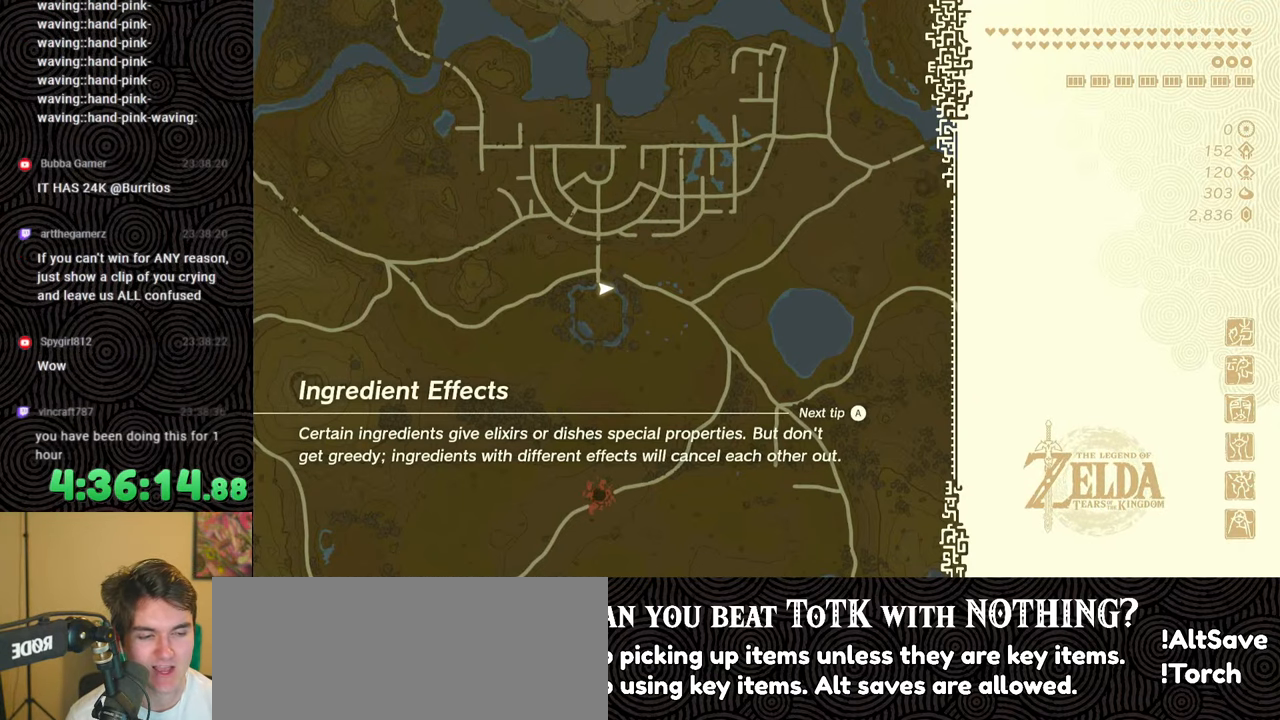
{"buttons": ["START"], "left_stick": "center", "right_stick": "center", "events": [[200, "X", "up"], [333, "START", "down"]]}
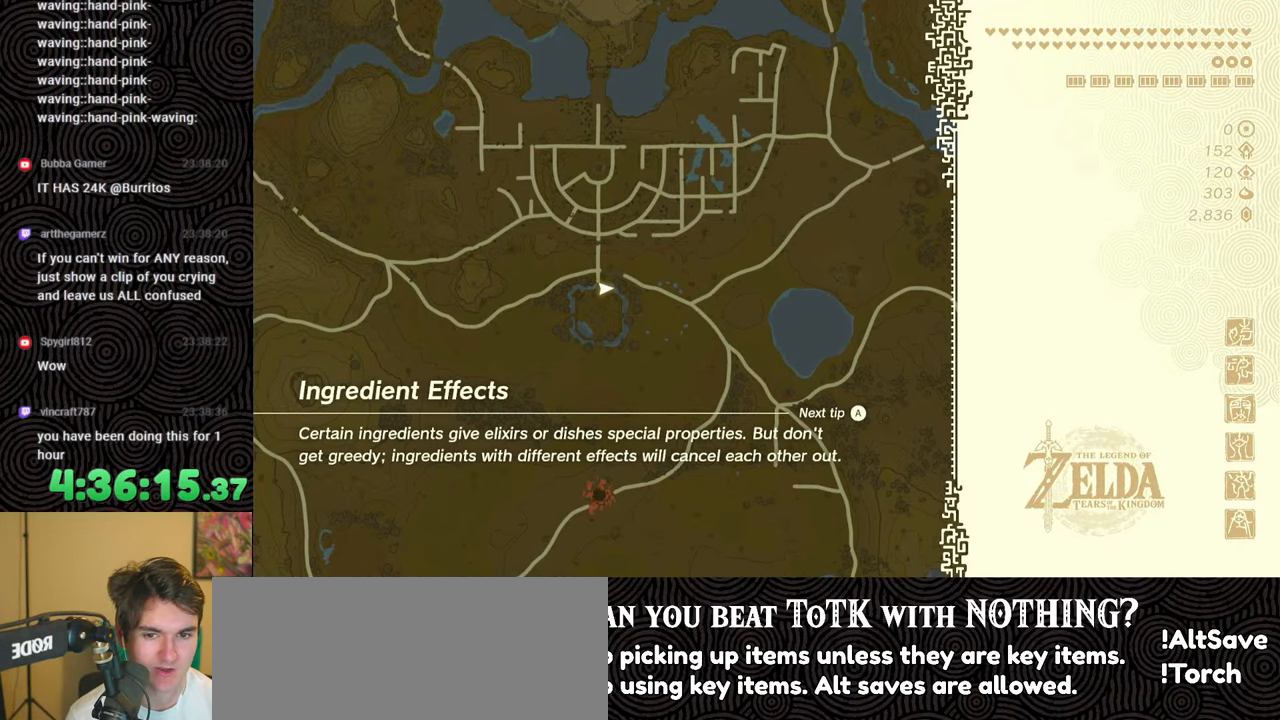
{"buttons": ["START"], "left_stick": "center", "right_stick": "center", "events": [[33, "START", "up"], [167, "X", "down"], [417, "X", "up"], [467, "START", "down"]]}
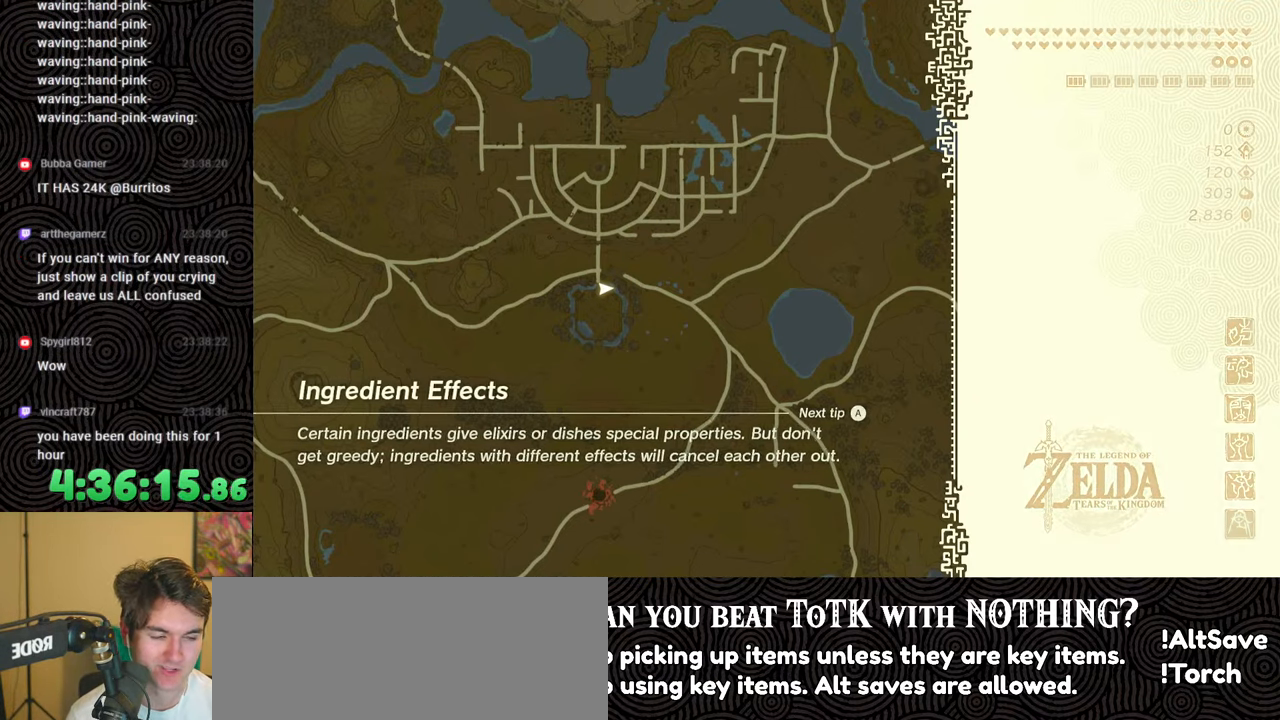
{"buttons": [], "left_stick": "center", "right_stick": "center", "events": [[200, "START", "up"], [317, "X", "down"], [467, "X", "up"]]}
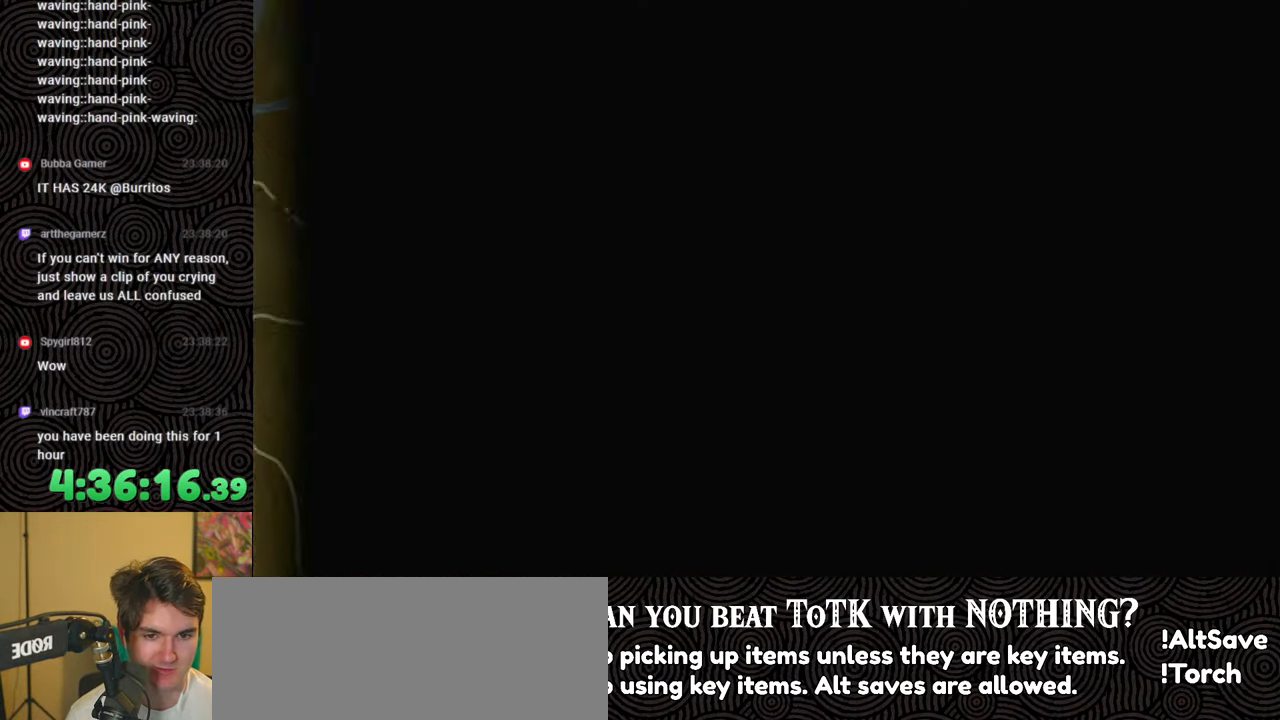
{"buttons": [], "left_stick": "up", "right_stick": "center", "events": [[67, "START", "down"], [217, "START", "up"], [317, "X", "down"], [467, "X", "up"], [467, "left_stick", "up"]]}
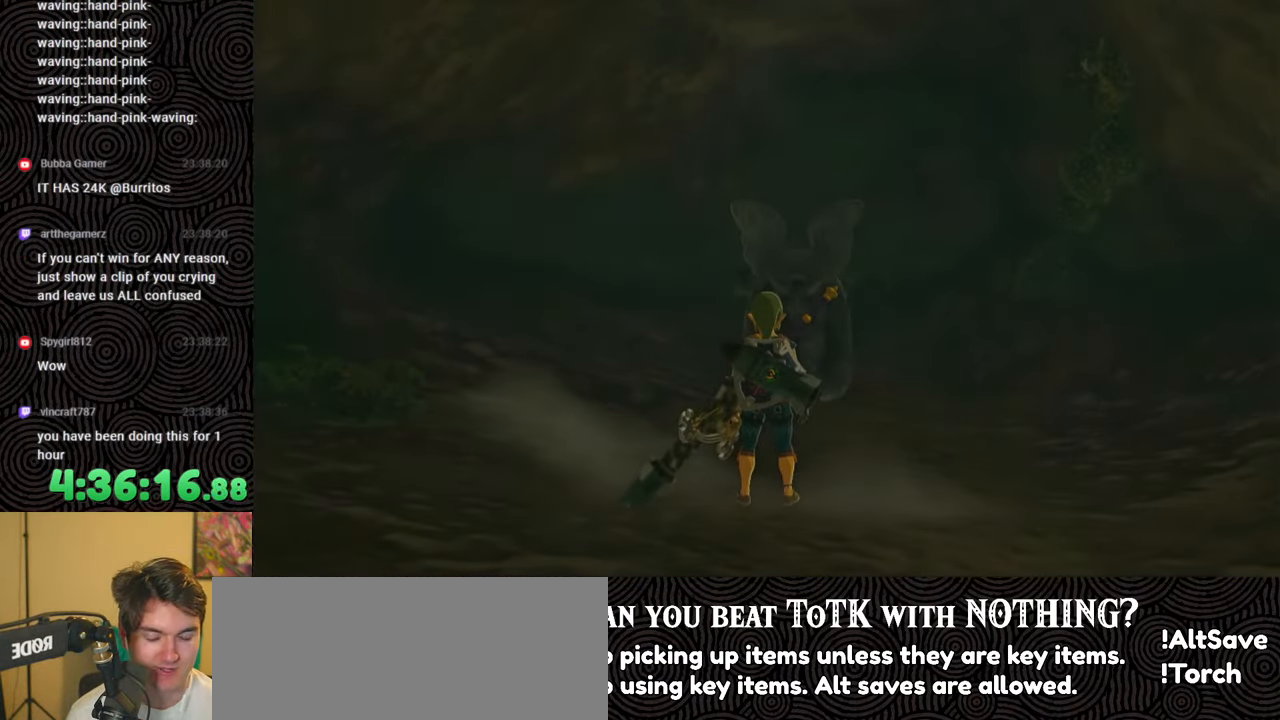
{"buttons": [], "left_stick": "center", "right_stick": "up", "events": [[317, "left_stick", "center"], [417, "right_stick", "up-left"], [467, "right_stick", "up"]]}
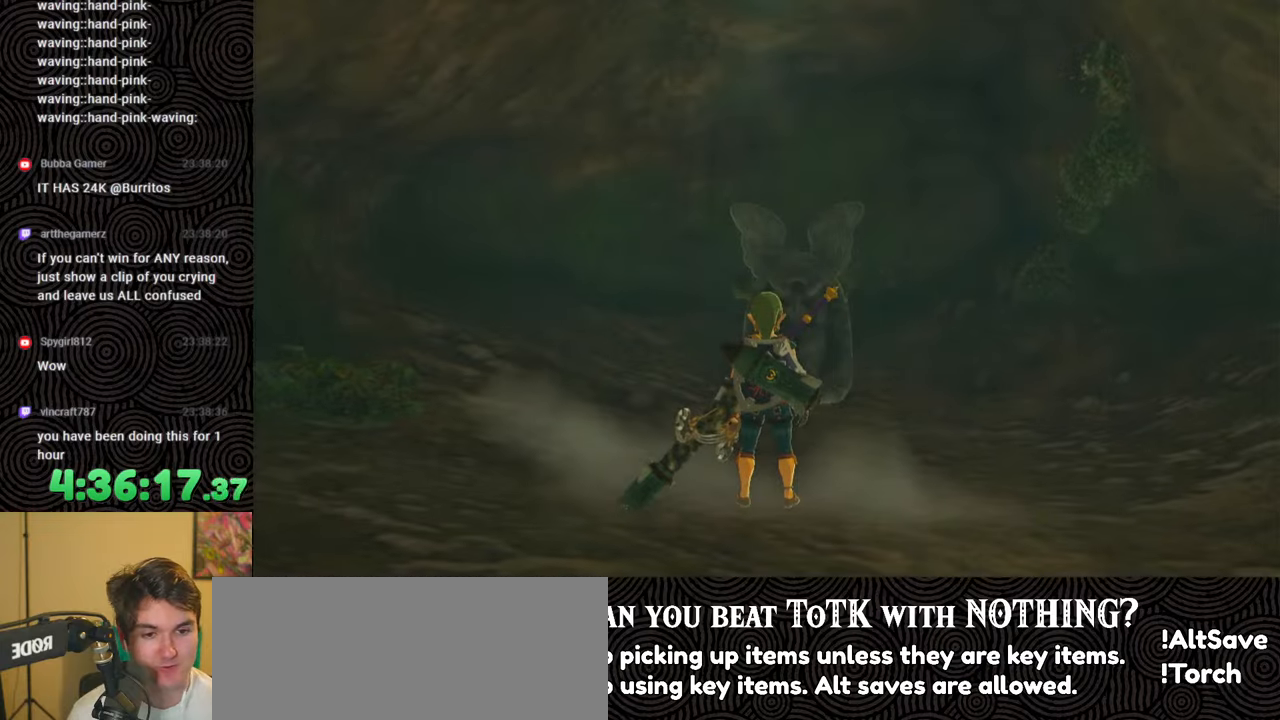
{"buttons": ["L1"], "left_stick": "center", "right_stick": "up", "events": [[33, "left_stick", "down"], [467, "L1", "down"], [467, "left_stick", "center"]]}
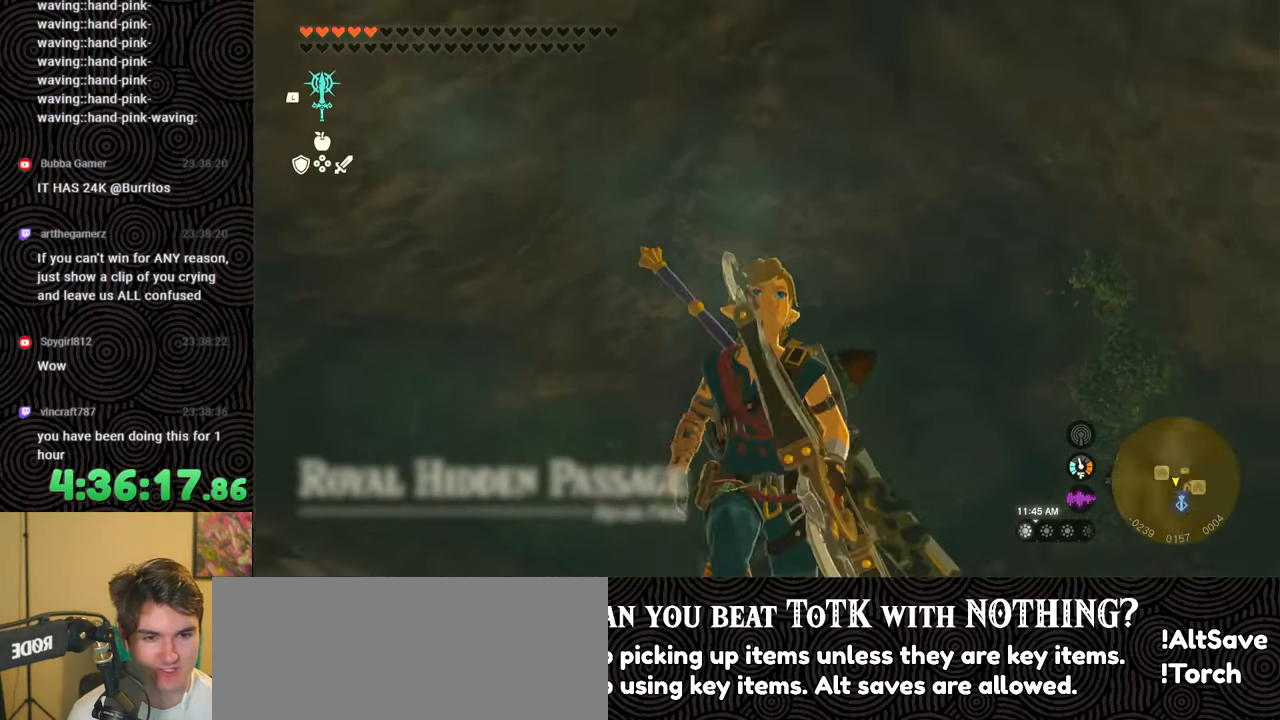
{"buttons": [], "left_stick": "center", "right_stick": "center", "events": [[50, "right_stick", "center"], [250, "right_stick", "up"], [433, "L1", "up"], [433, "right_stick", "center"]]}
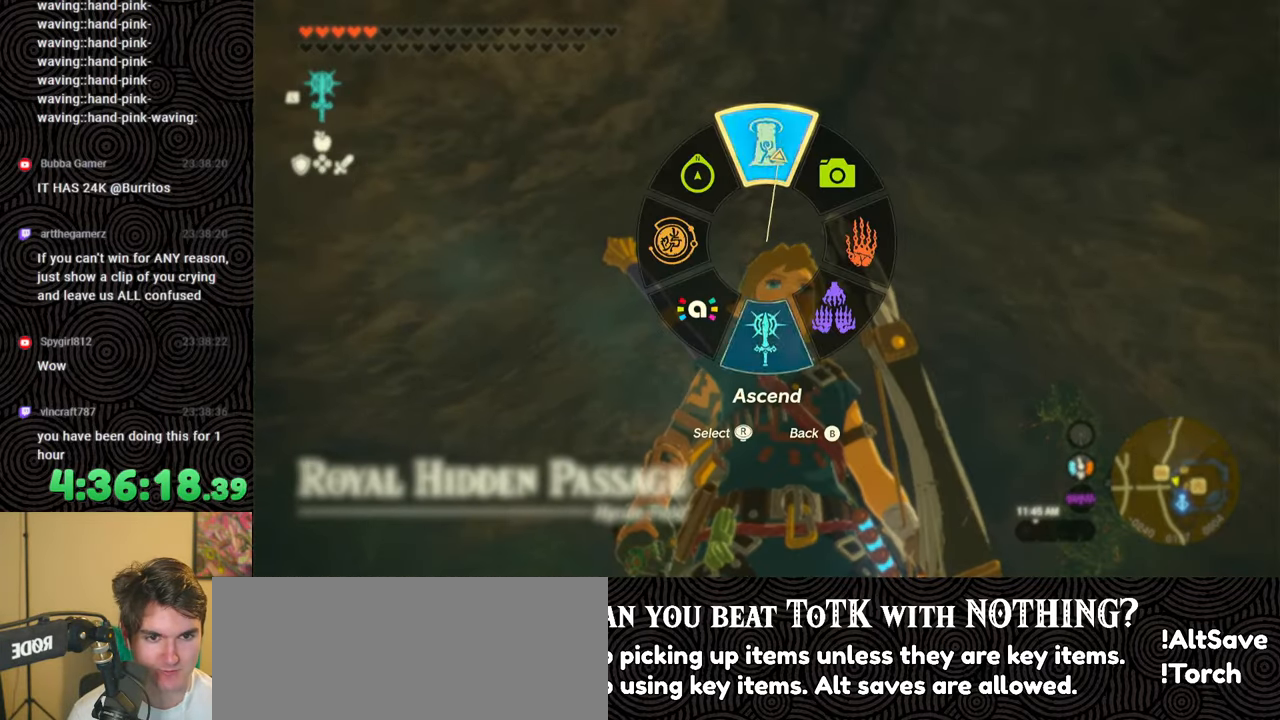
{"buttons": [], "left_stick": "center", "right_stick": "up", "events": [[50, "left_stick", "up-left"], [67, "right_stick", "up"], [483, "left_stick", "center"]]}
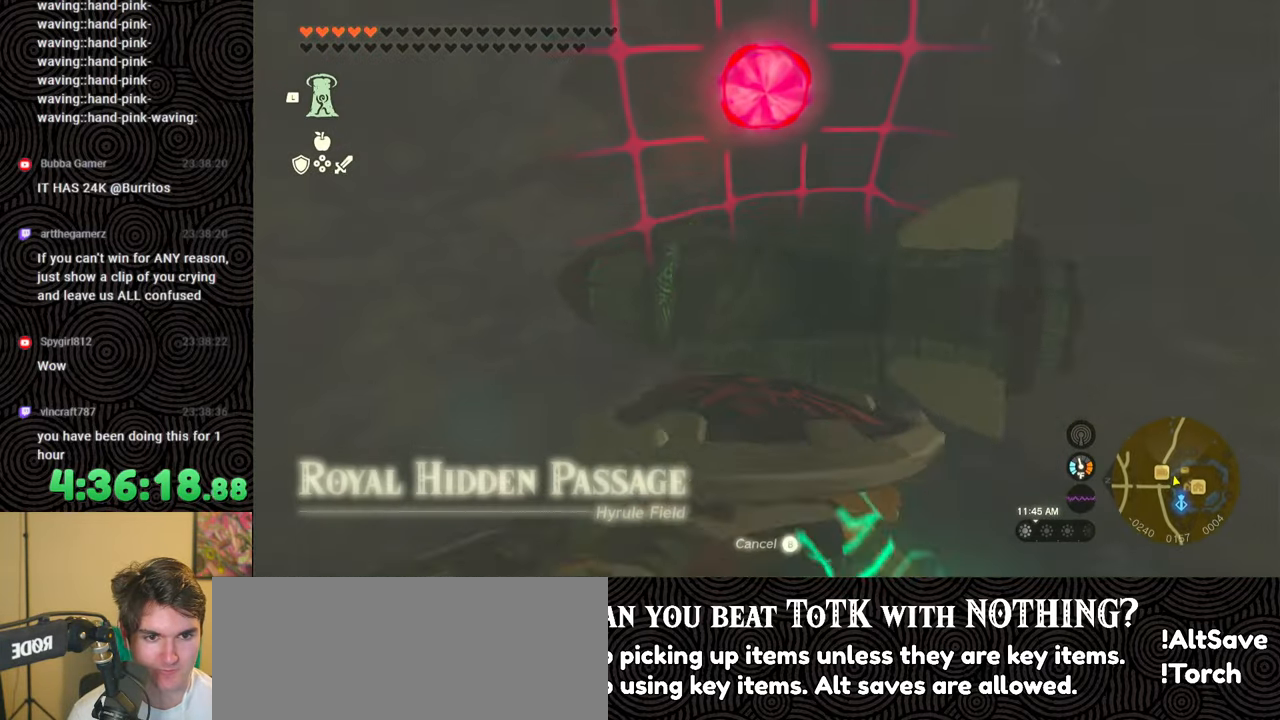
{"buttons": [], "left_stick": "center", "right_stick": "center", "events": [[50, "right_stick", "center"], [367, "A", "down"], [483, "A", "up"]]}
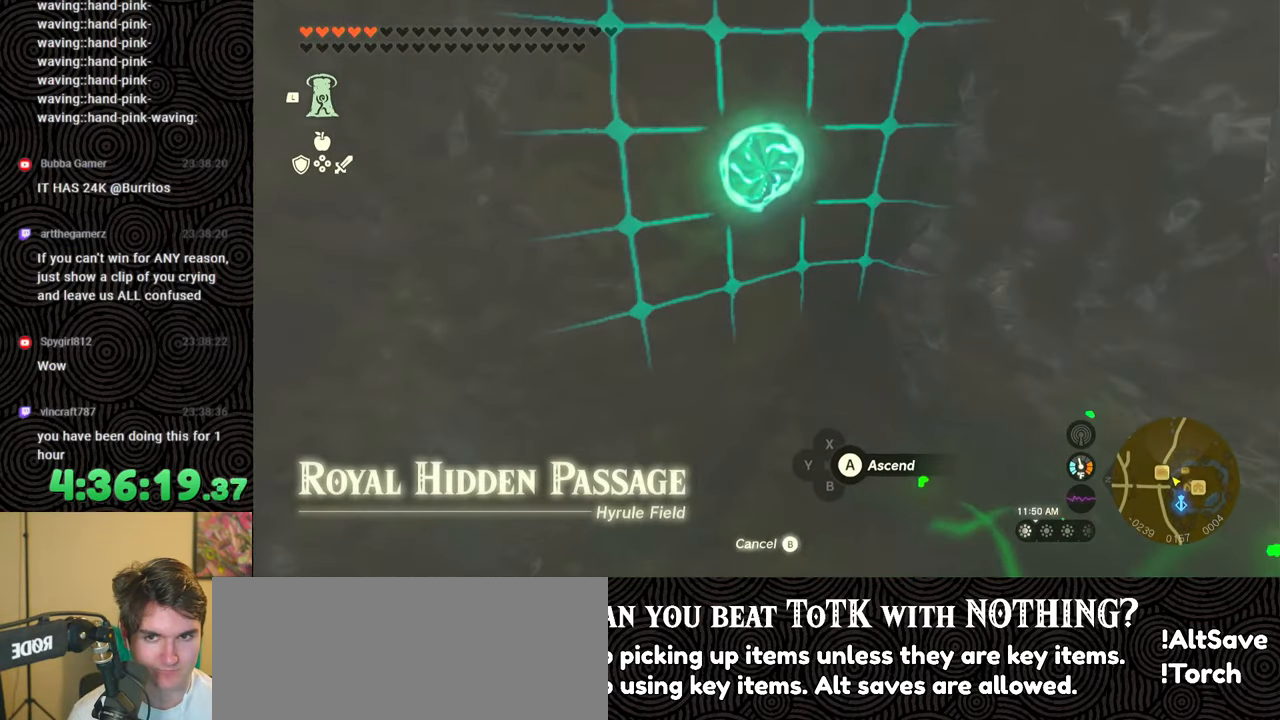
{"buttons": [], "left_stick": "center", "right_stick": "center", "events": []}
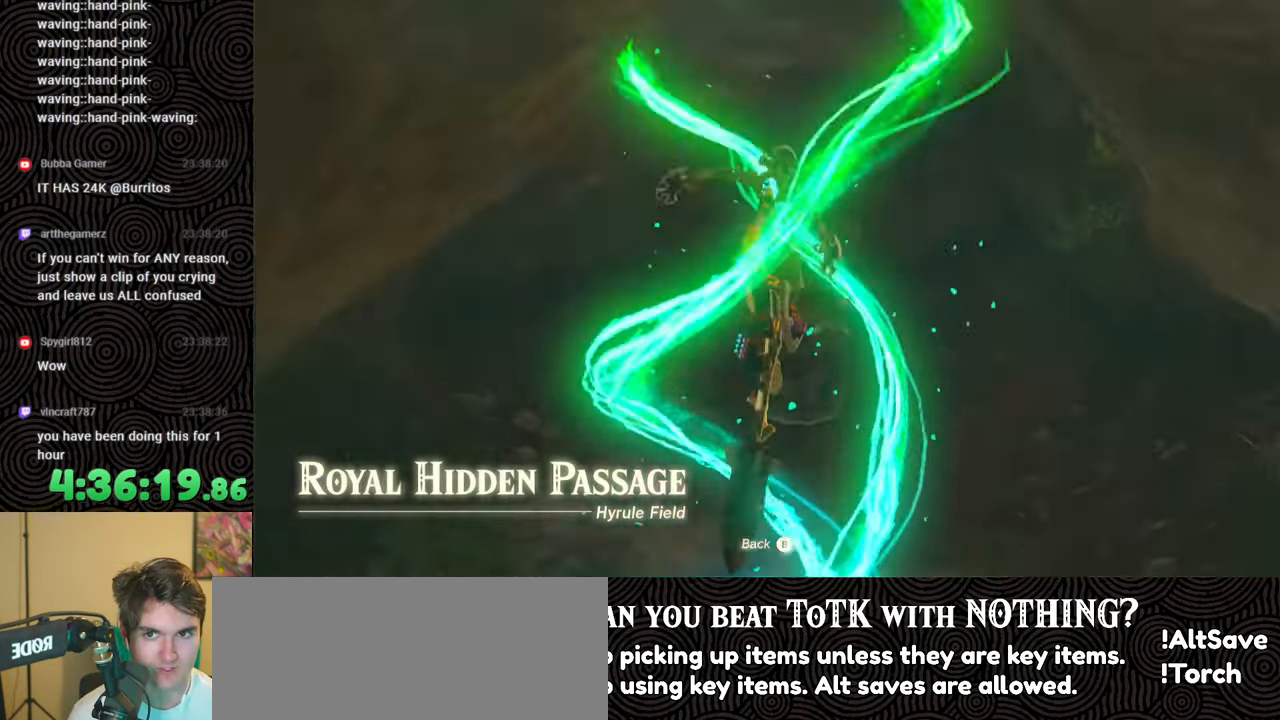
{"buttons": [], "left_stick": "center", "right_stick": "center", "events": []}
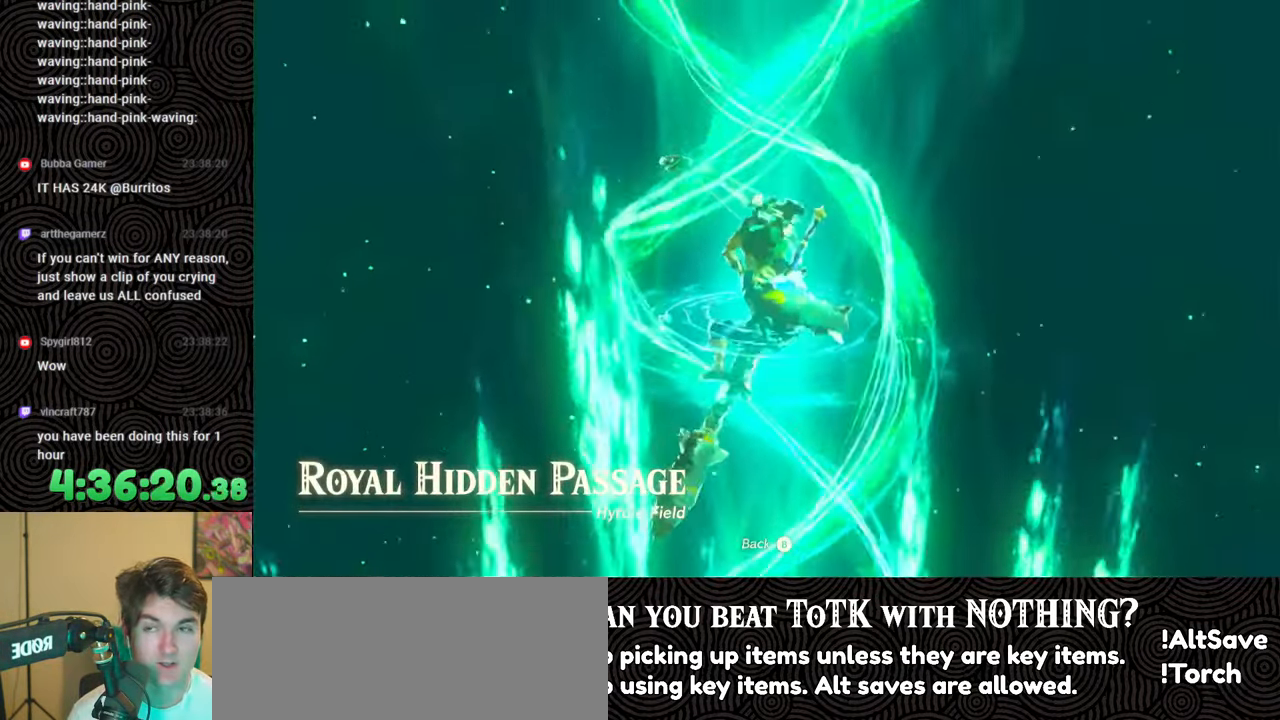
{"buttons": [], "left_stick": "center", "right_stick": "center", "events": []}
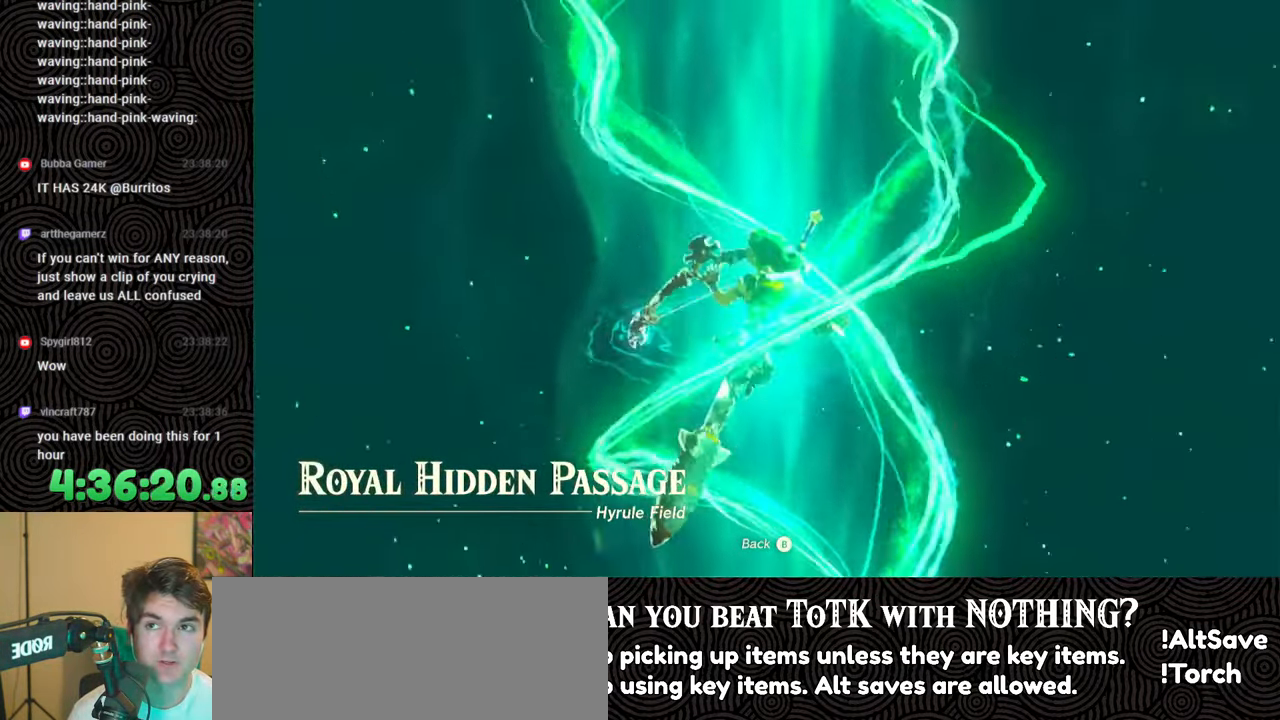
{"buttons": [], "left_stick": "center", "right_stick": "center", "events": []}
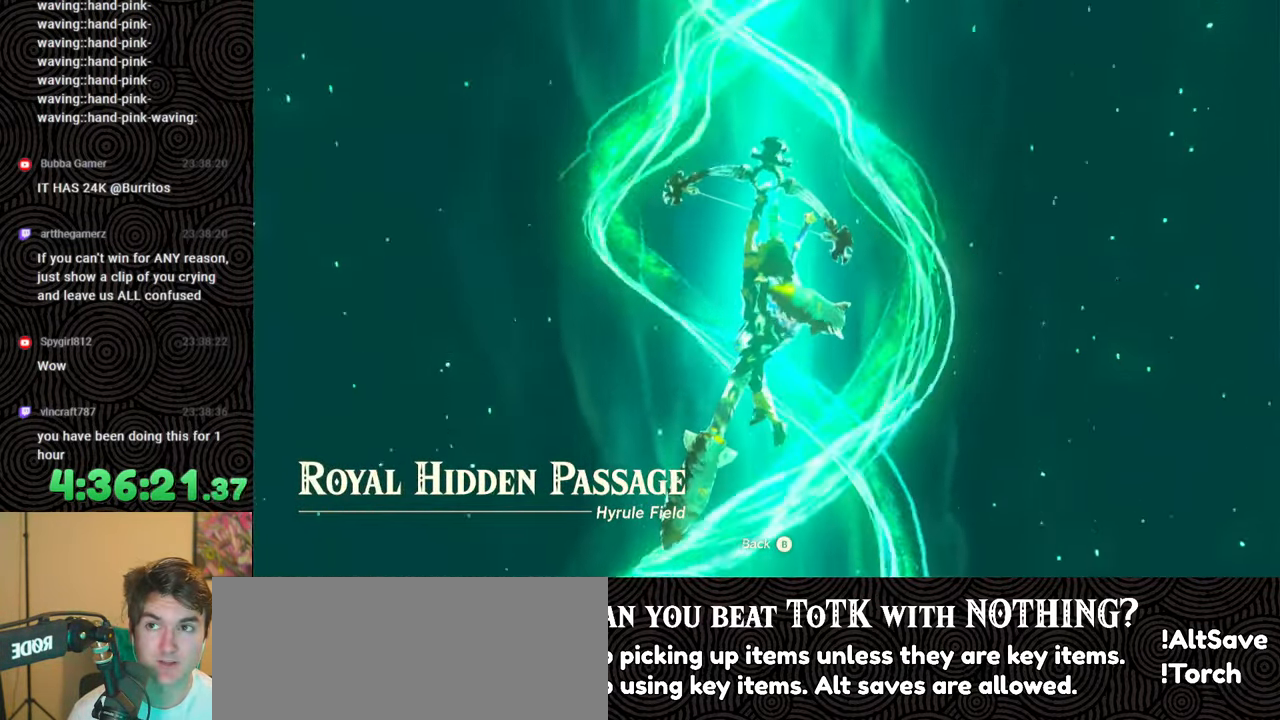
{"buttons": [], "left_stick": "up", "right_stick": "center", "events": [[250, "left_stick", "up"]]}
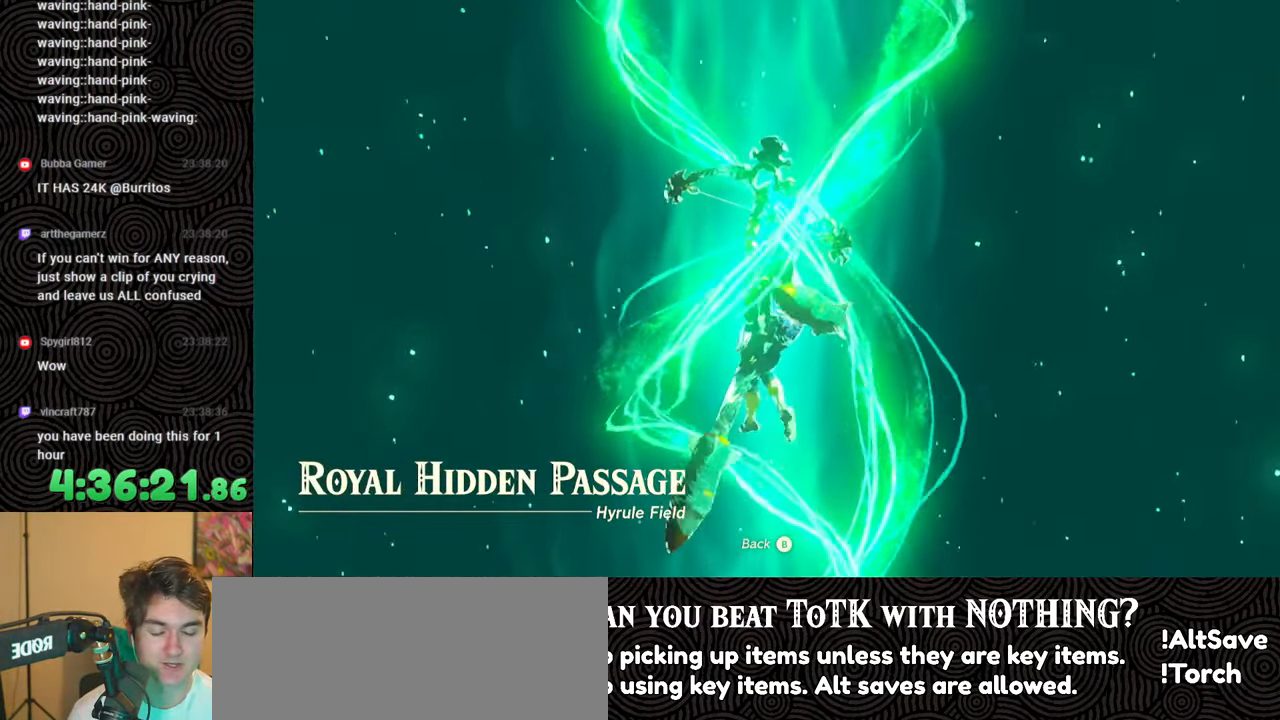
{"buttons": [], "left_stick": "up", "right_stick": "center", "events": []}
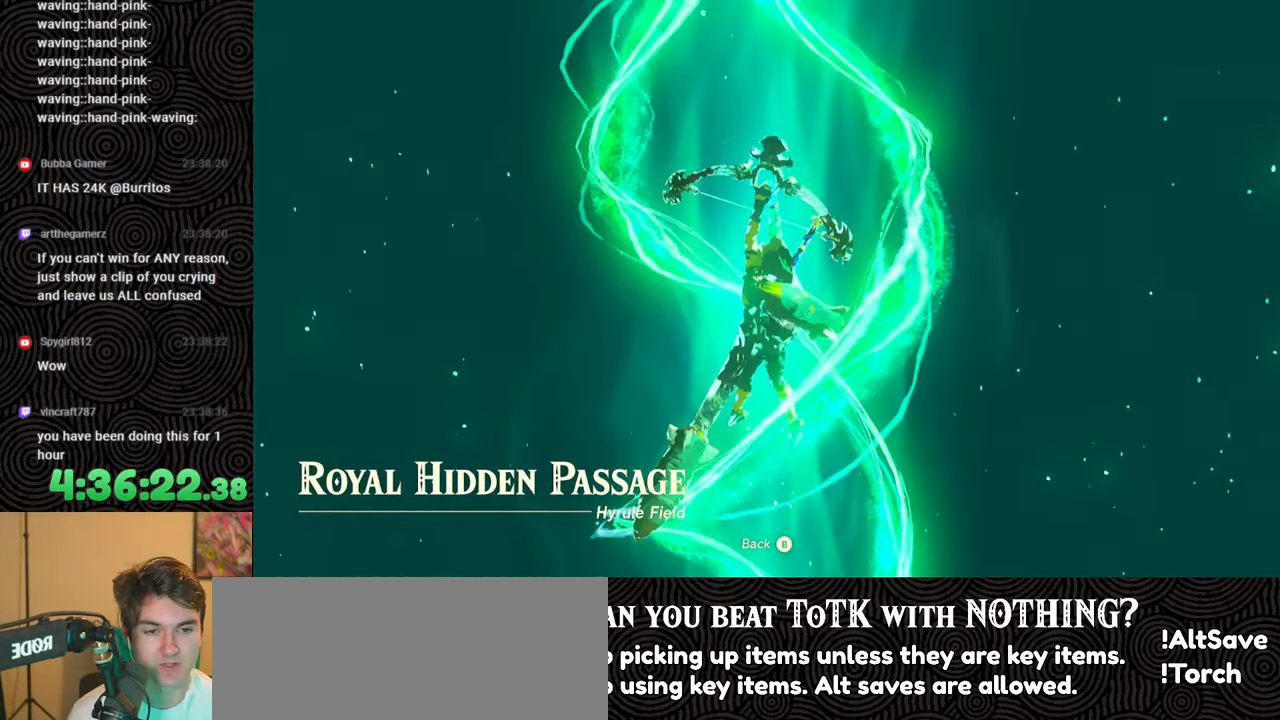
{"buttons": [], "left_stick": "up", "right_stick": "center", "events": []}
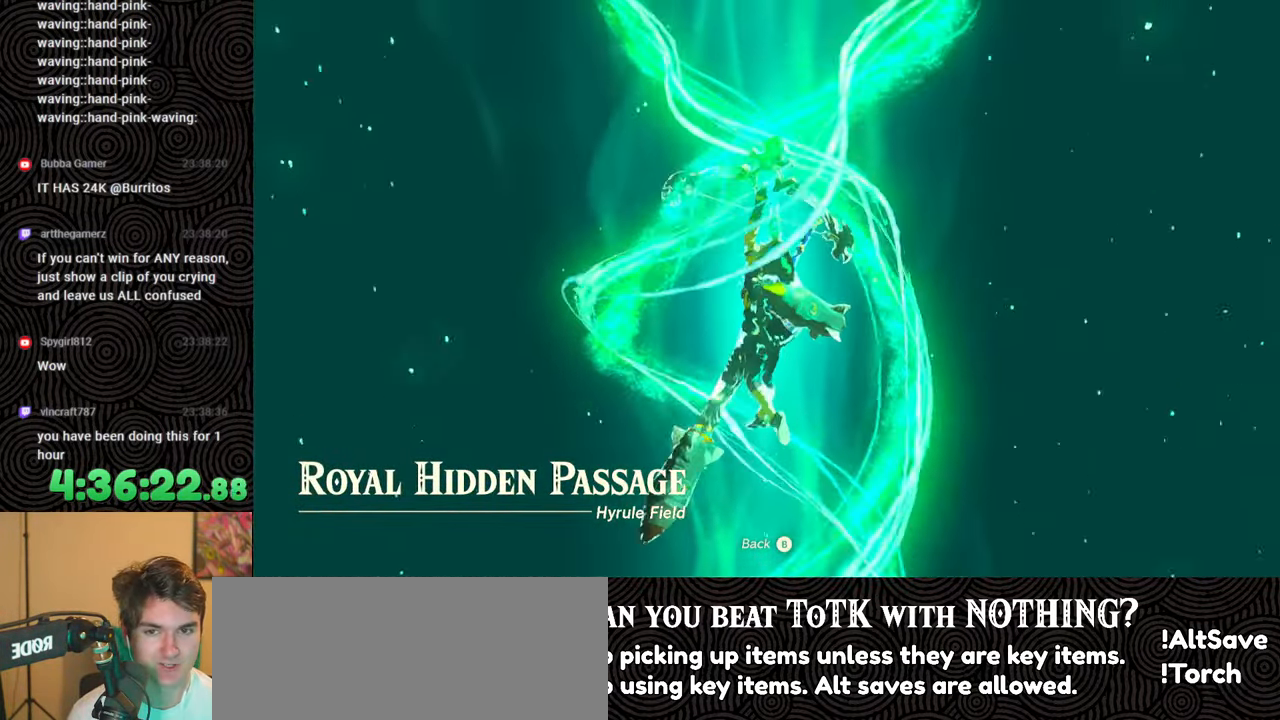
{"buttons": [], "left_stick": "up", "right_stick": "down-right", "events": [[83, "right_stick", "down-right"]]}
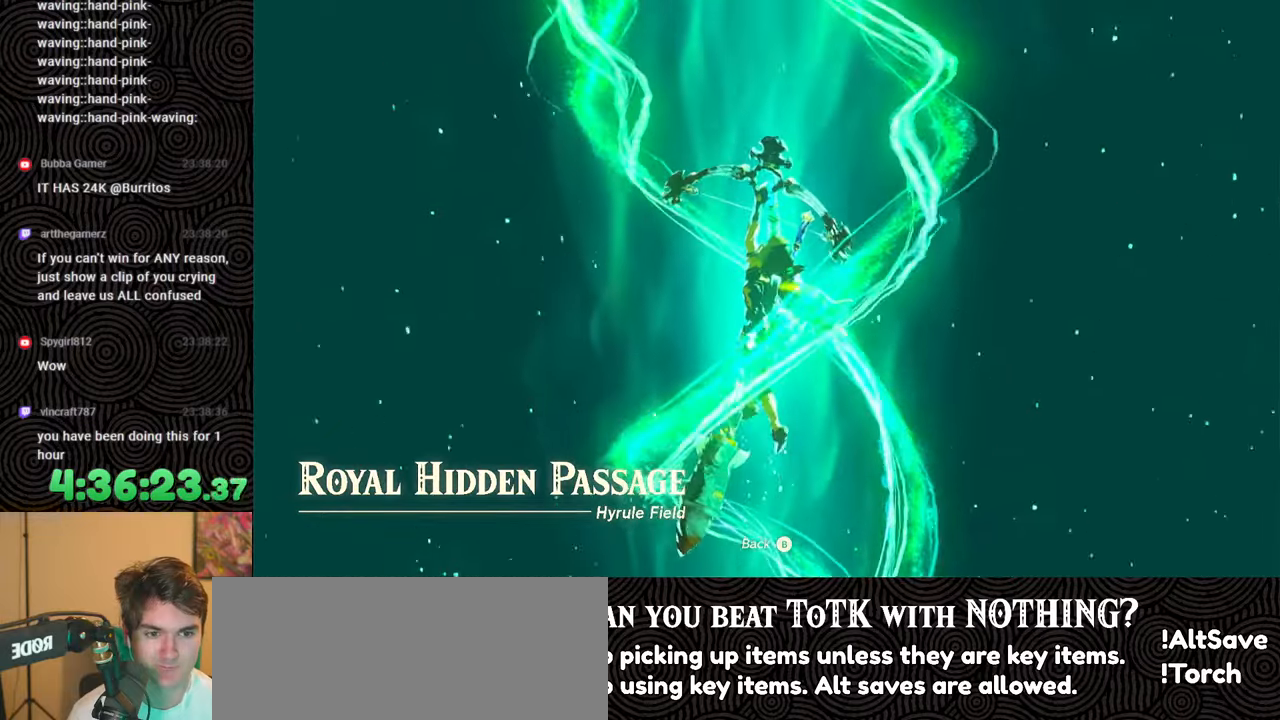
{"buttons": [], "left_stick": "up", "right_stick": "down-right", "events": []}
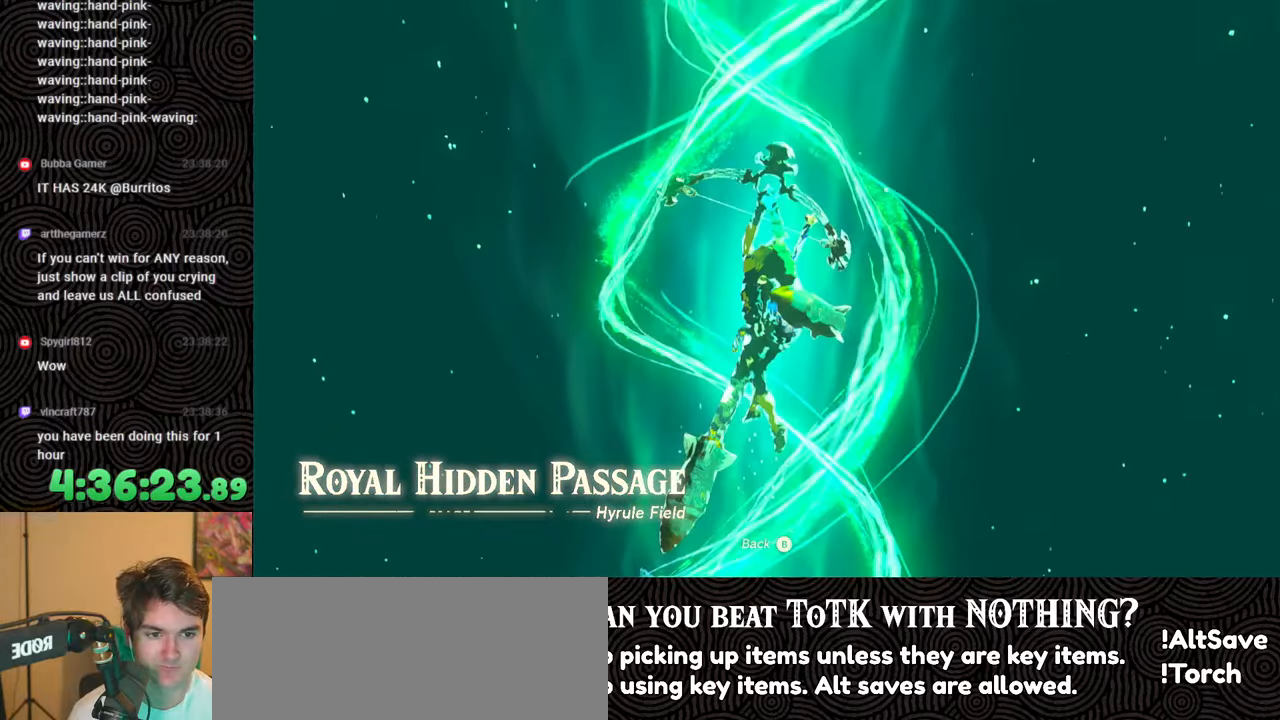
{"buttons": ["A"], "left_stick": "up", "right_stick": "center", "events": [[267, "right_stick", "center"], [300, "A", "down"], [400, "A", "up"], [500, "A", "down"]]}
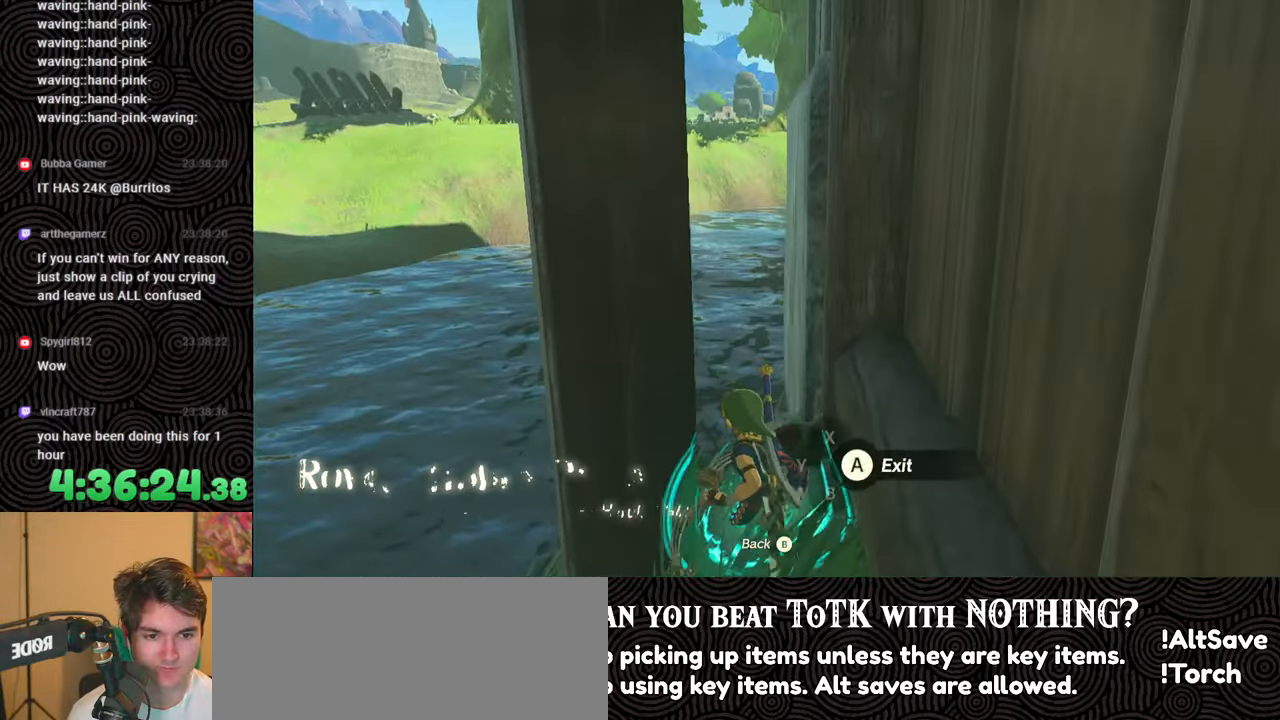
{"buttons": [], "left_stick": "center", "right_stick": "right", "events": [[83, "A", "up"], [167, "A", "down"], [233, "A", "up"], [283, "left_stick", "center"], [317, "A", "down"], [317, "right_stick", "right"], [400, "A", "up"]]}
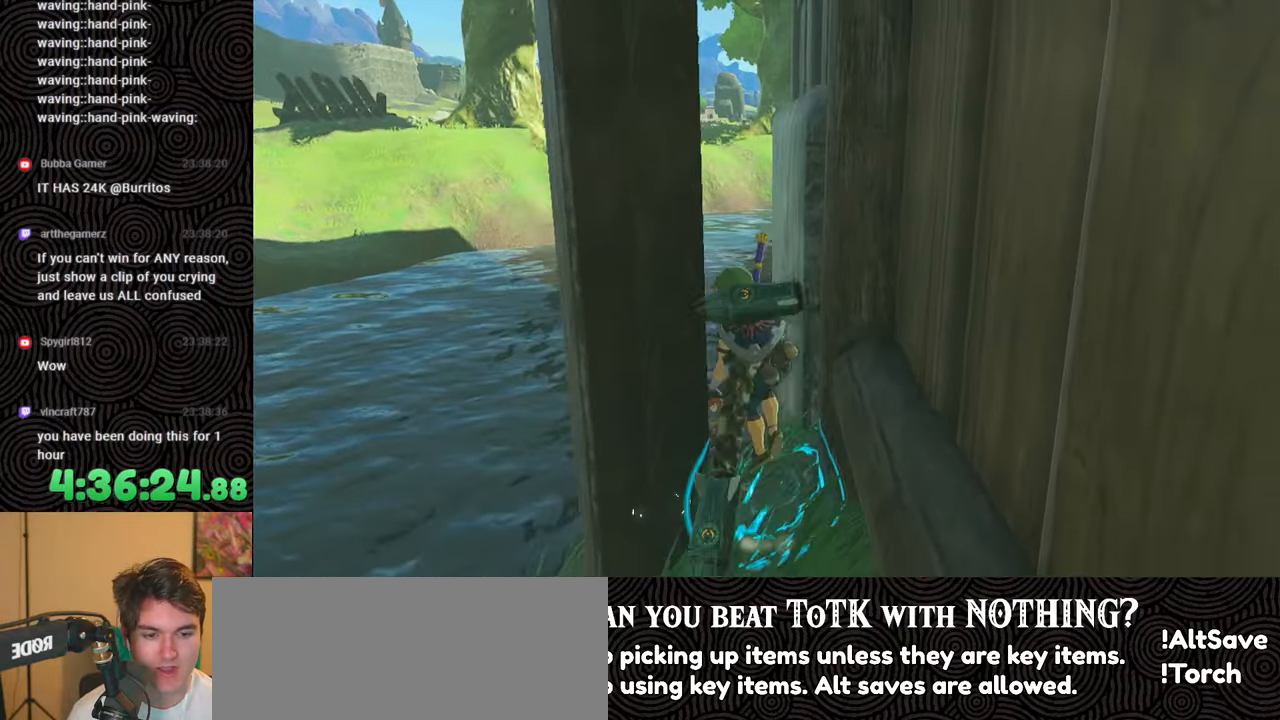
{"buttons": [], "left_stick": "right", "right_stick": "right", "events": [[17, "left_stick", "down"], [233, "left_stick", "down-right"], [450, "left_stick", "right"]]}
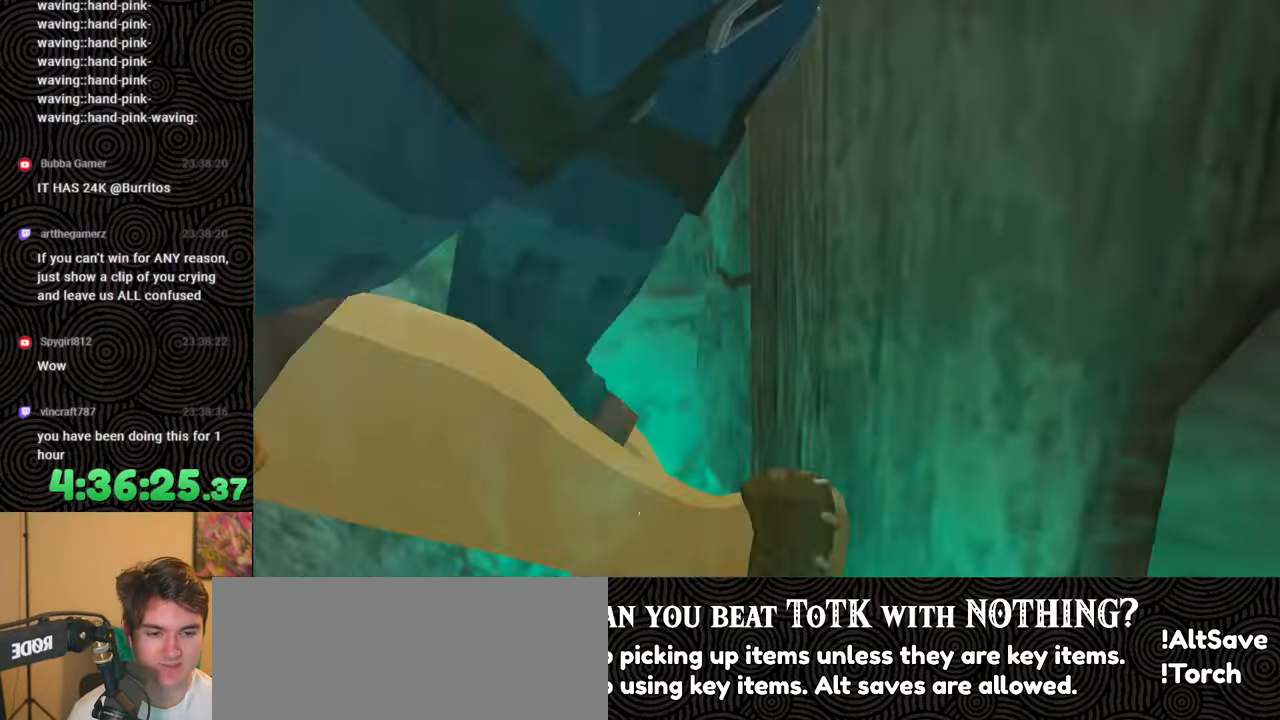
{"buttons": [], "left_stick": "up-right", "right_stick": "right", "events": [[267, "left_stick", "up-right"]]}
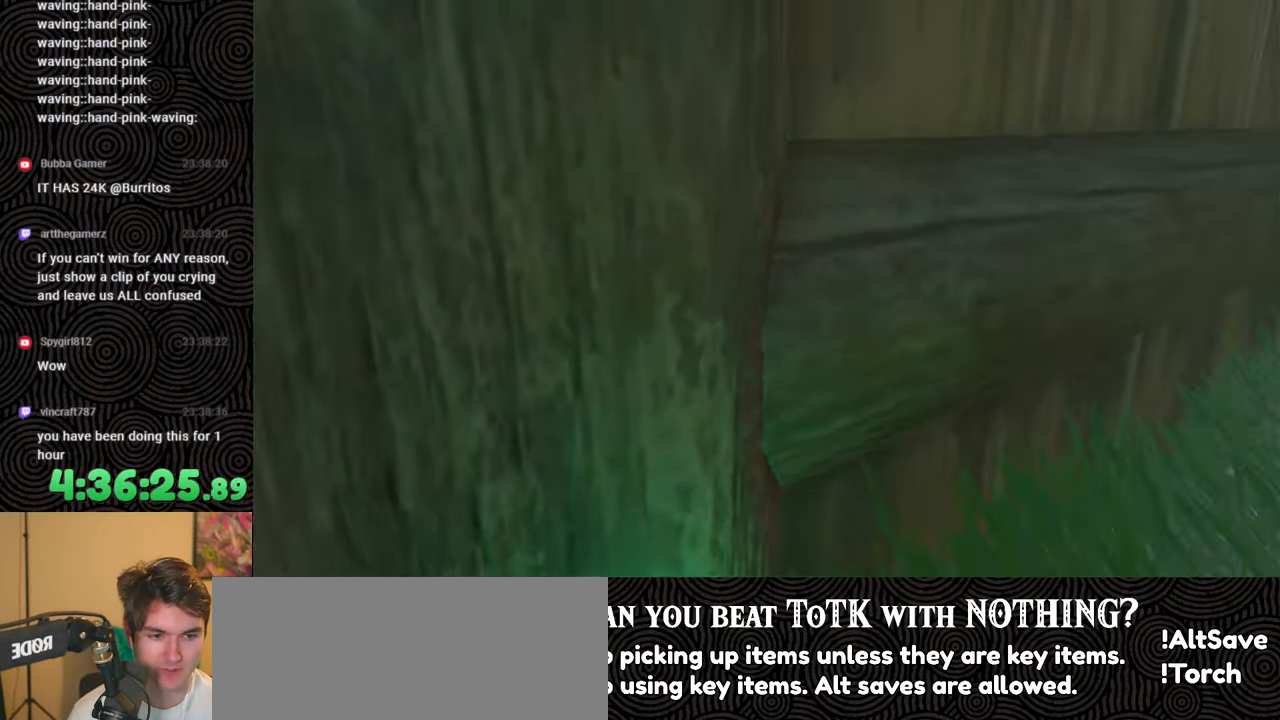
{"buttons": [], "left_stick": "up-right", "right_stick": "center", "events": [[367, "right_stick", "center"]]}
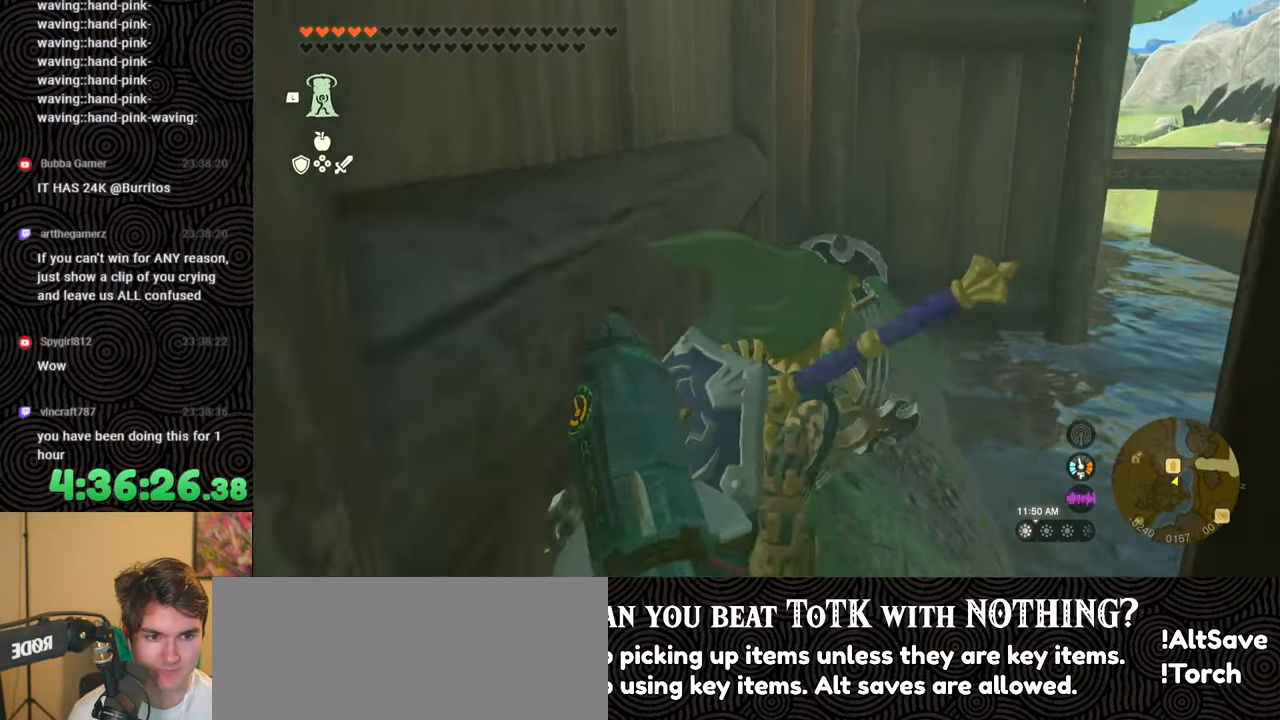
{"buttons": [], "left_stick": "up", "right_stick": "up-left", "events": [[100, "right_stick", "right"], [283, "right_stick", "center"], [350, "left_stick", "up"], [483, "right_stick", "up-left"]]}